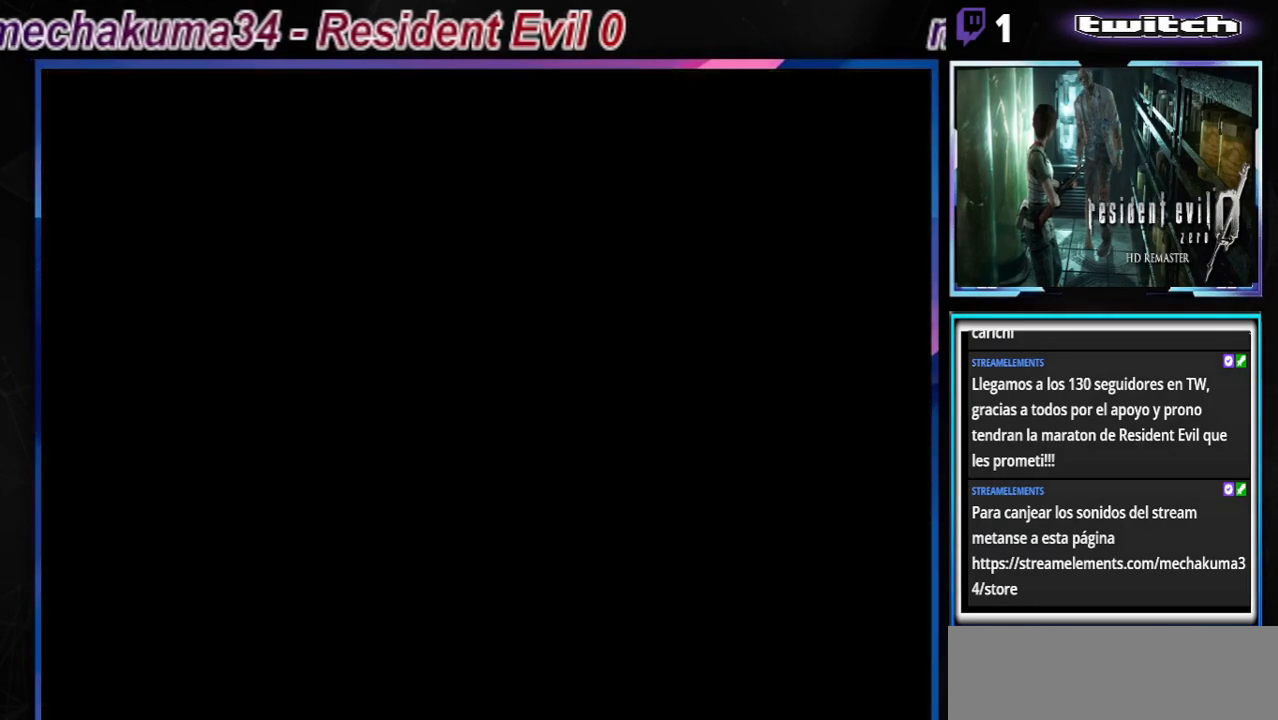
Gameplay with a controller (Xbox layout); each line is a JSON object with the inputs held at the frame after it. "events" lists button and stick changes between this image and that frame as [ms after this image, input, new state], when the widget could be followed in between. Not read: L3 R3 right_stick.
{"buttons": [], "left_stick": "center", "events": []}
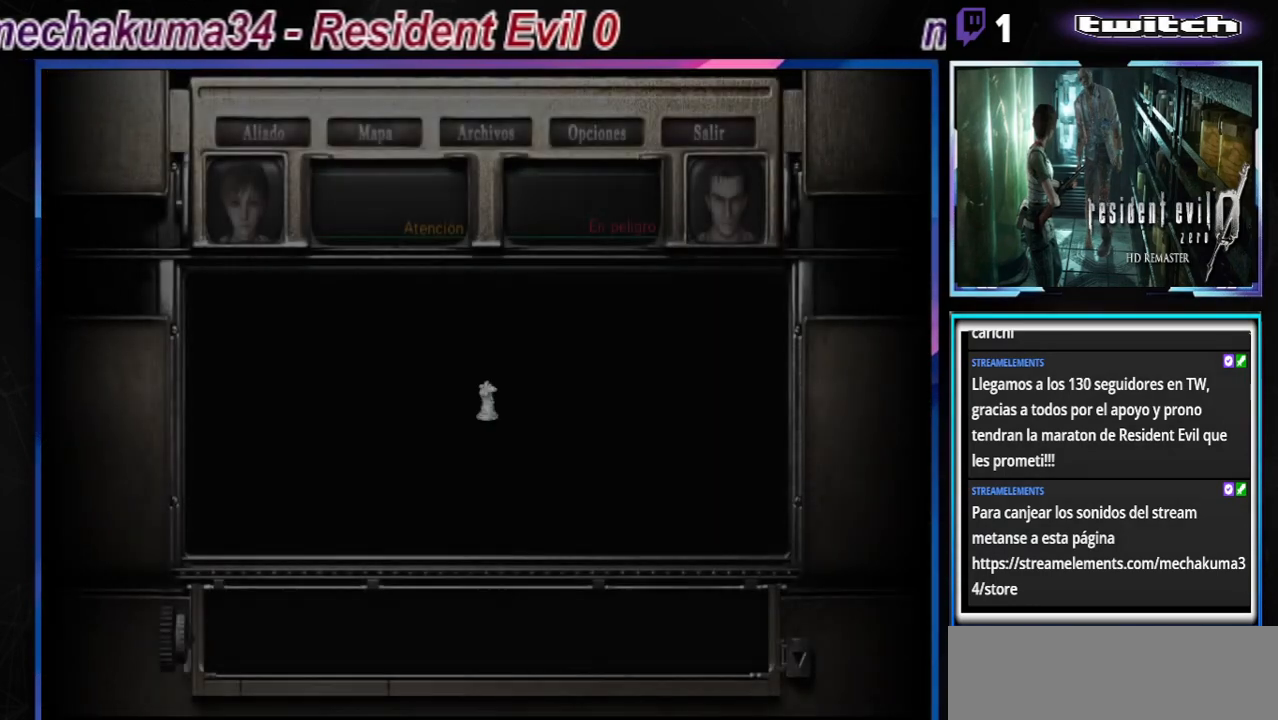
{"buttons": [], "left_stick": "center", "events": []}
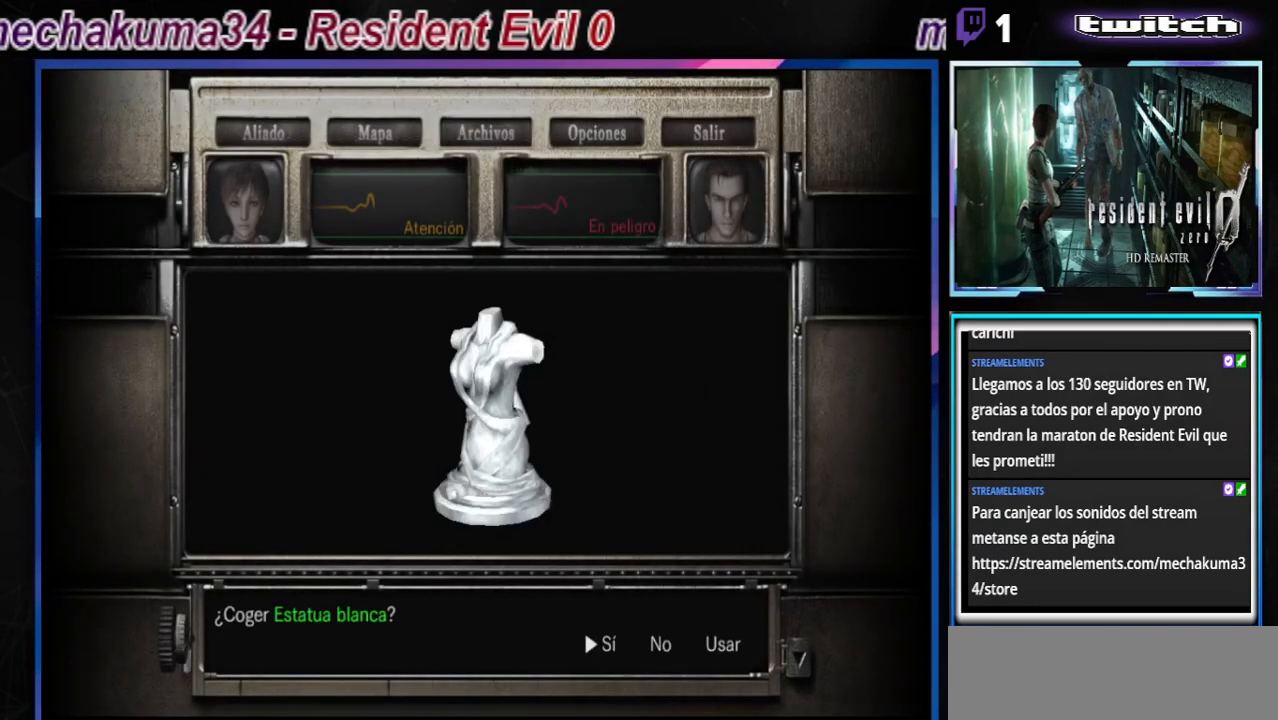
{"buttons": [], "left_stick": "center", "events": []}
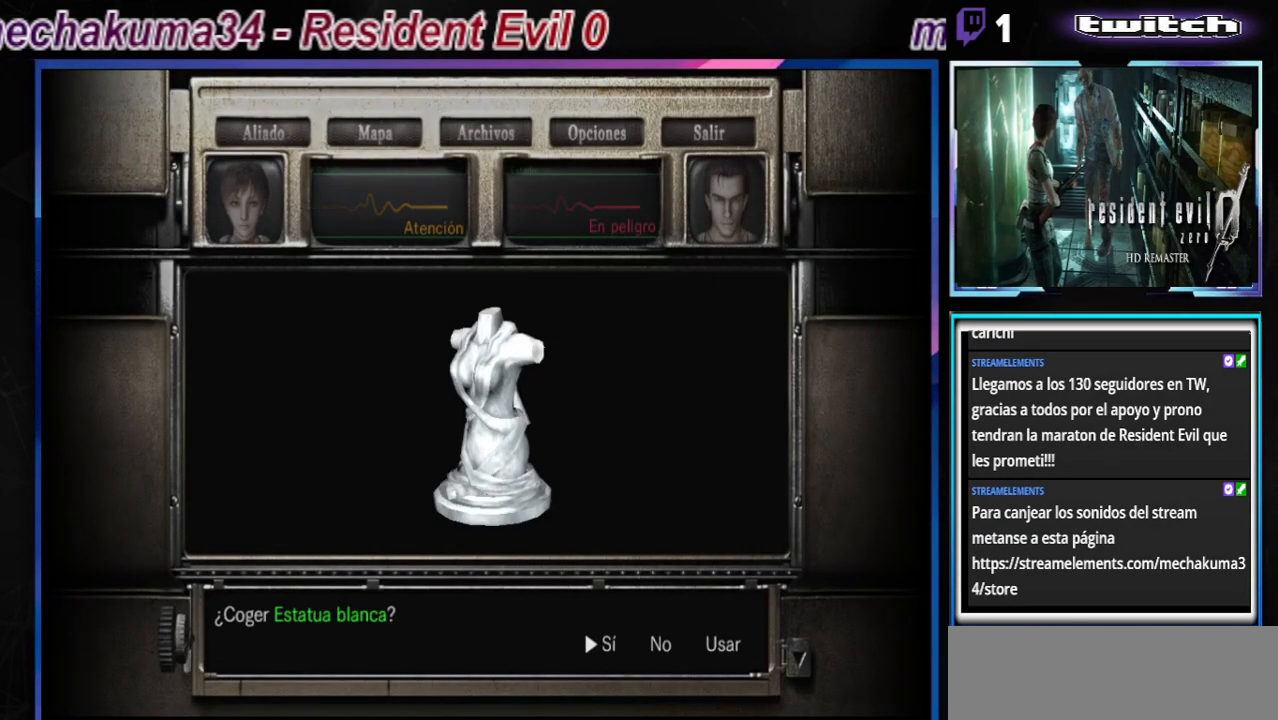
{"buttons": [], "left_stick": "center", "events": []}
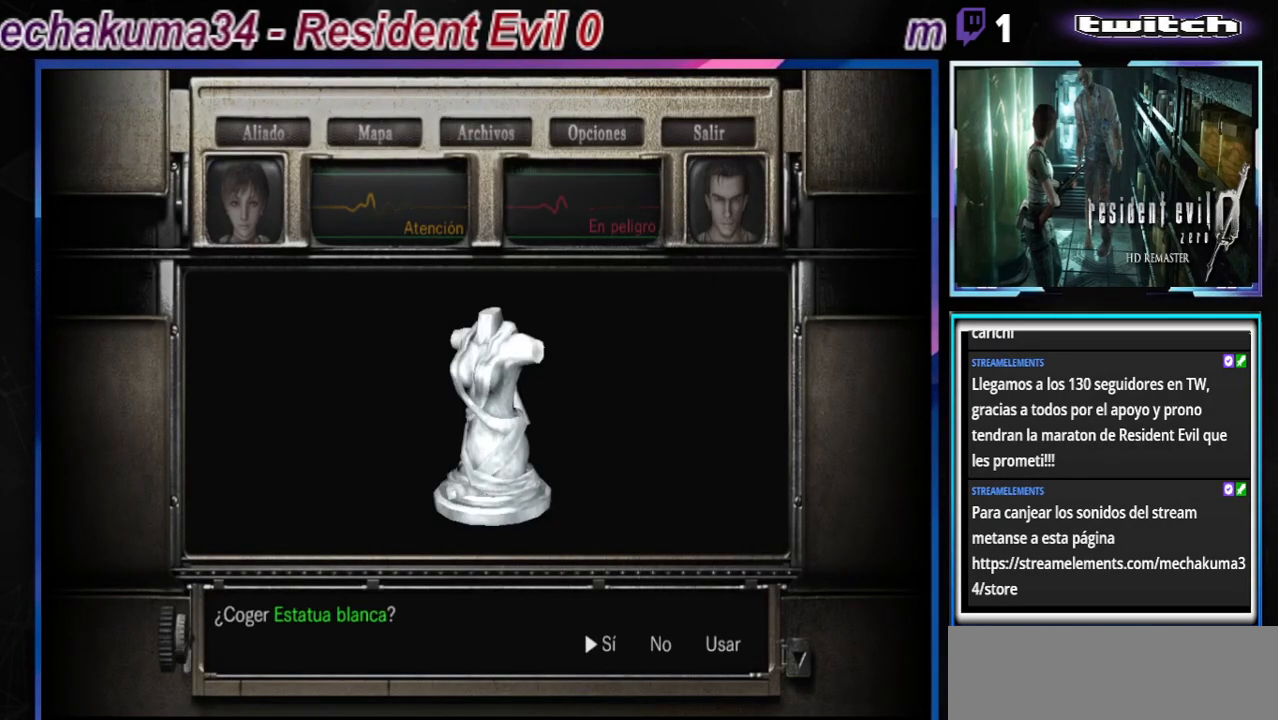
{"buttons": [], "left_stick": "center", "events": []}
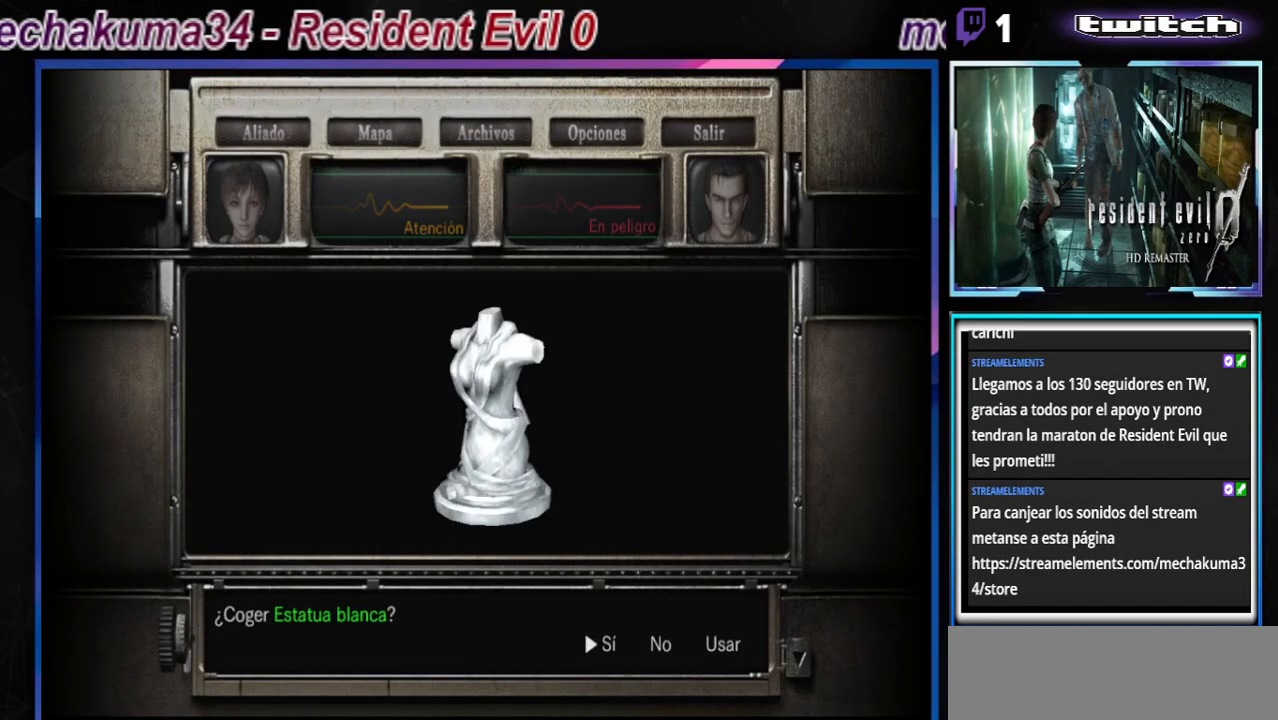
{"buttons": [], "left_stick": "center", "events": []}
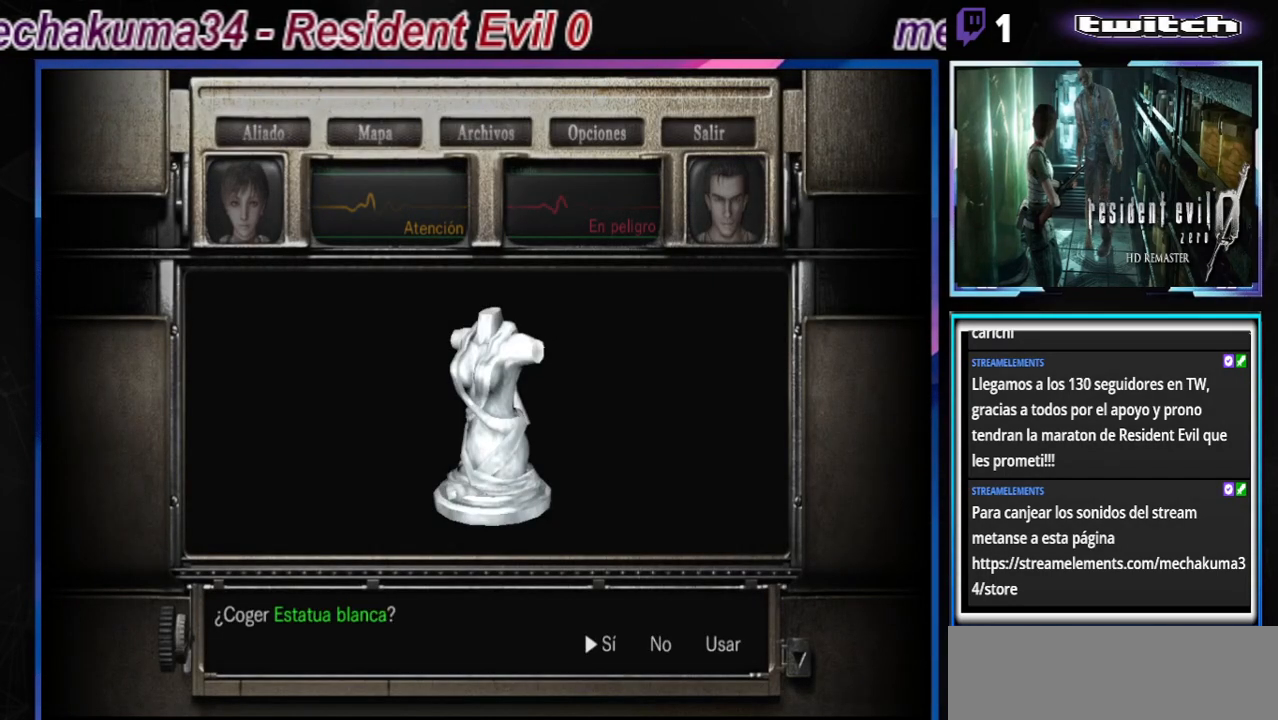
{"buttons": [], "left_stick": "center", "events": []}
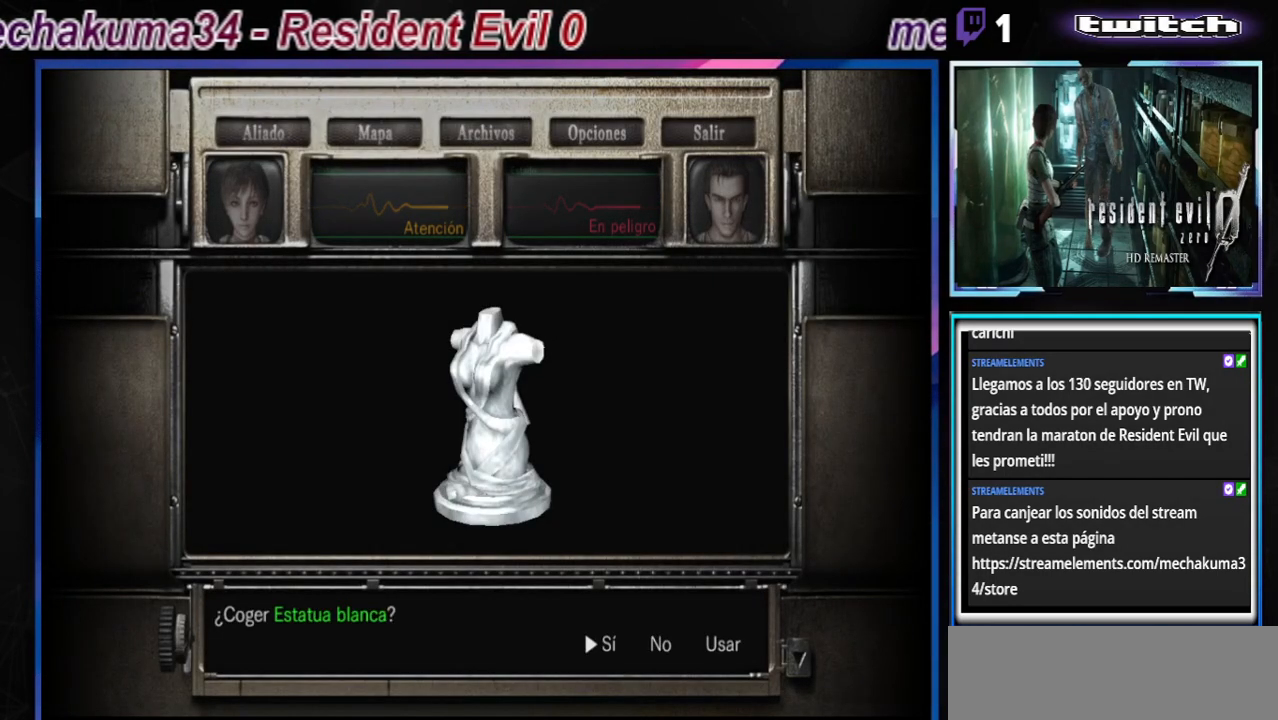
{"buttons": ["A"], "left_stick": "center", "events": [[400, "A", "down"]]}
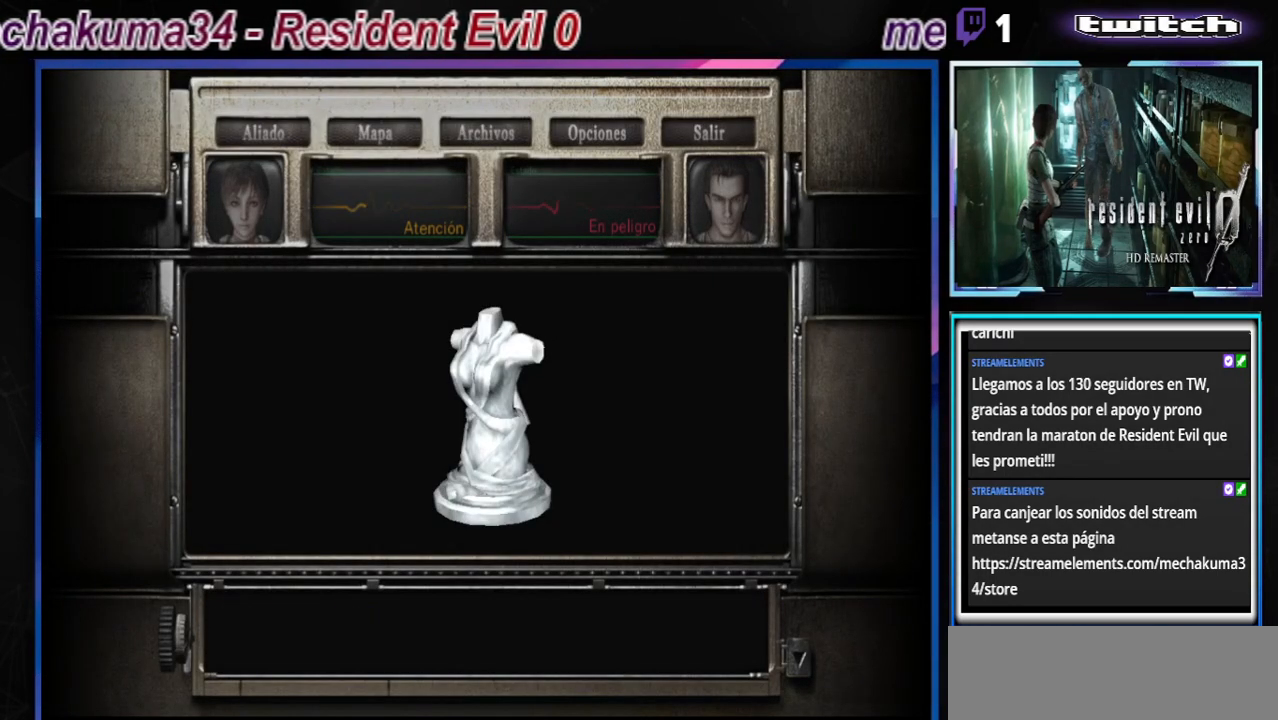
{"buttons": [], "left_stick": "center", "events": [[100, "A", "up"]]}
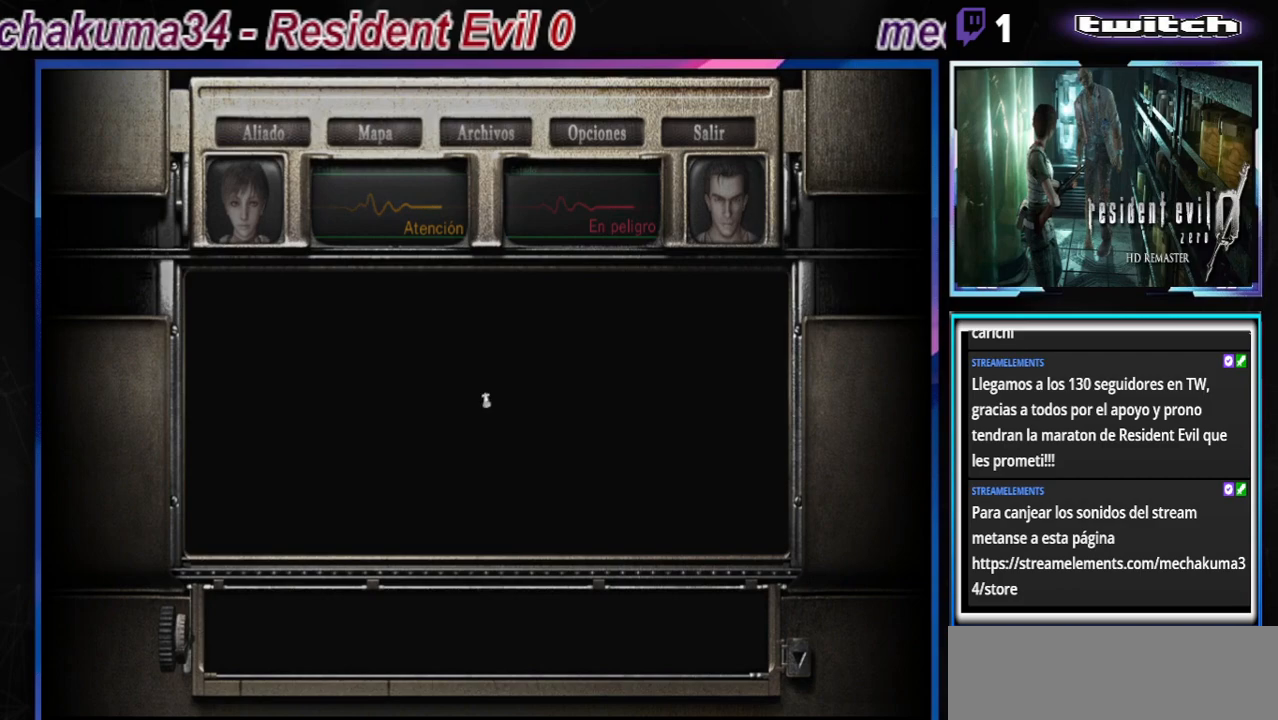
{"buttons": [], "left_stick": "center", "events": []}
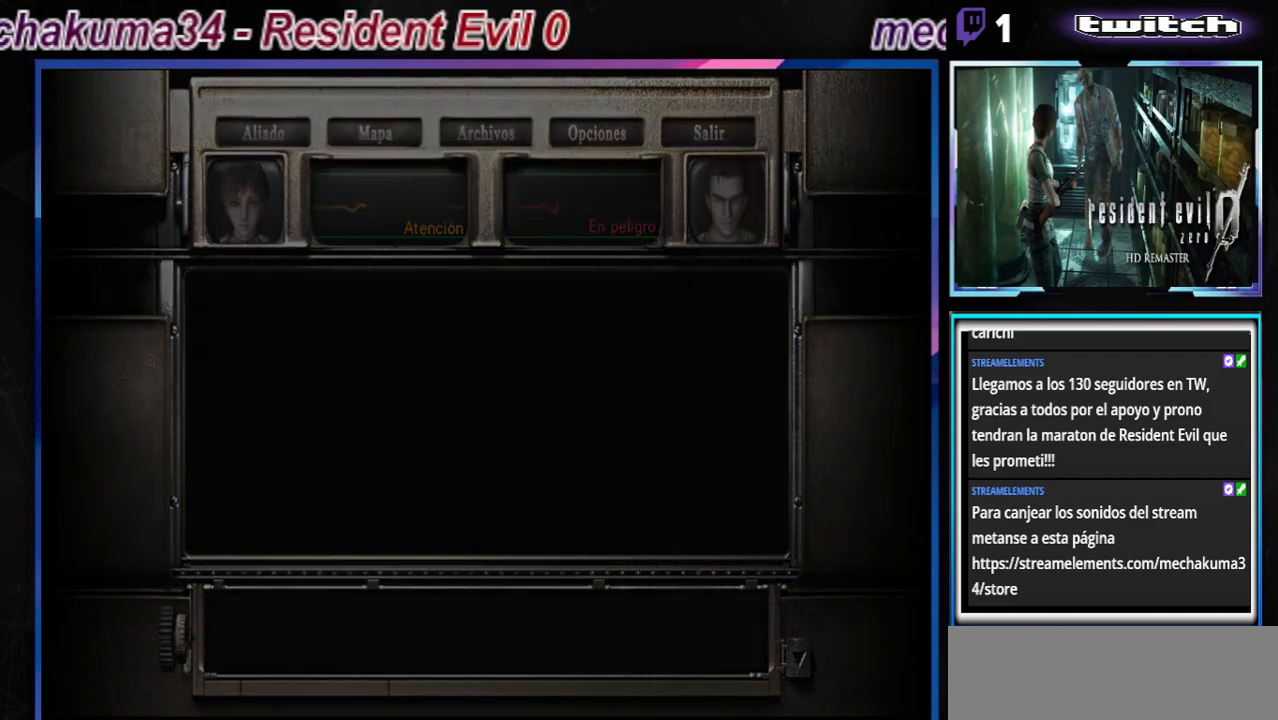
{"buttons": [], "left_stick": "center", "events": []}
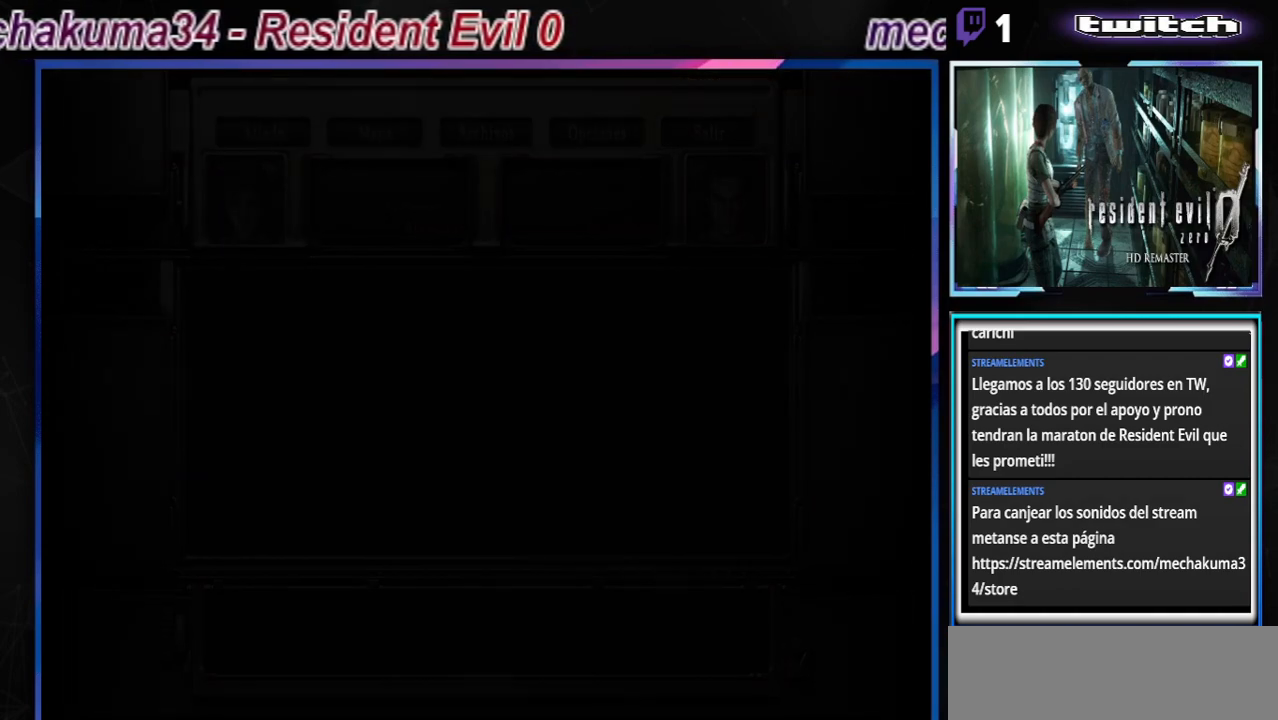
{"buttons": [], "left_stick": "center", "events": []}
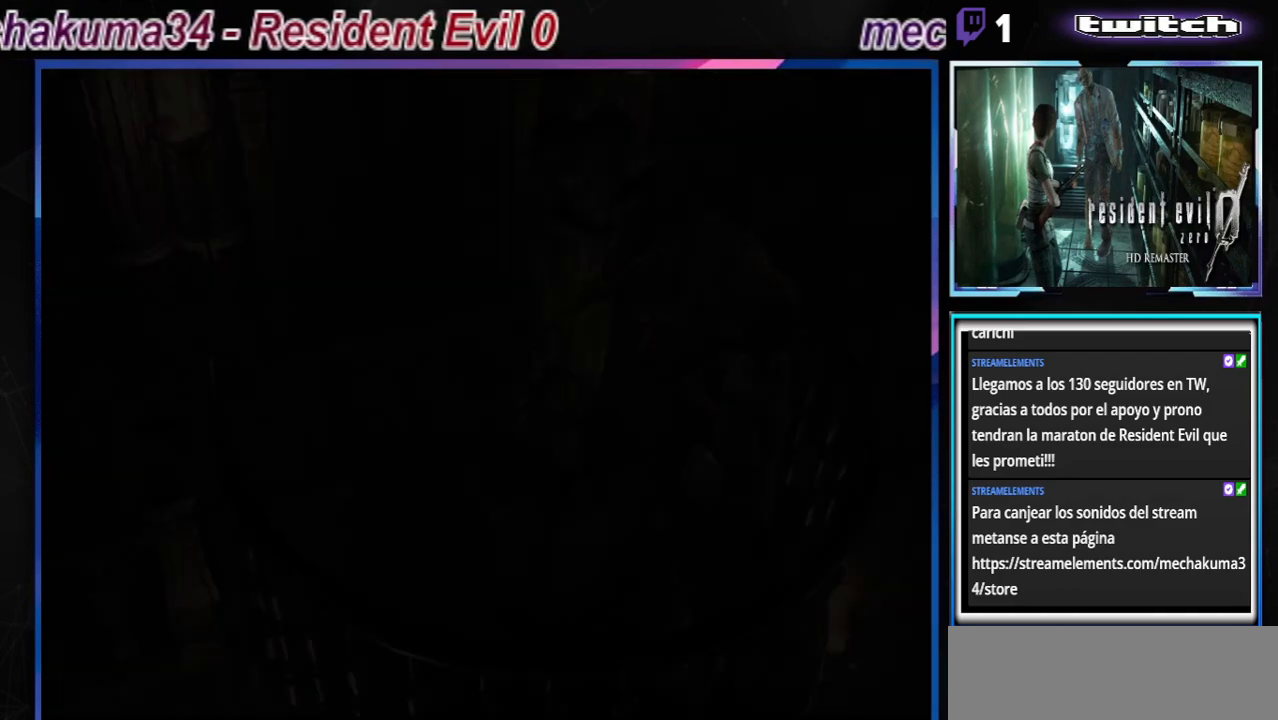
{"buttons": [], "left_stick": "center", "events": []}
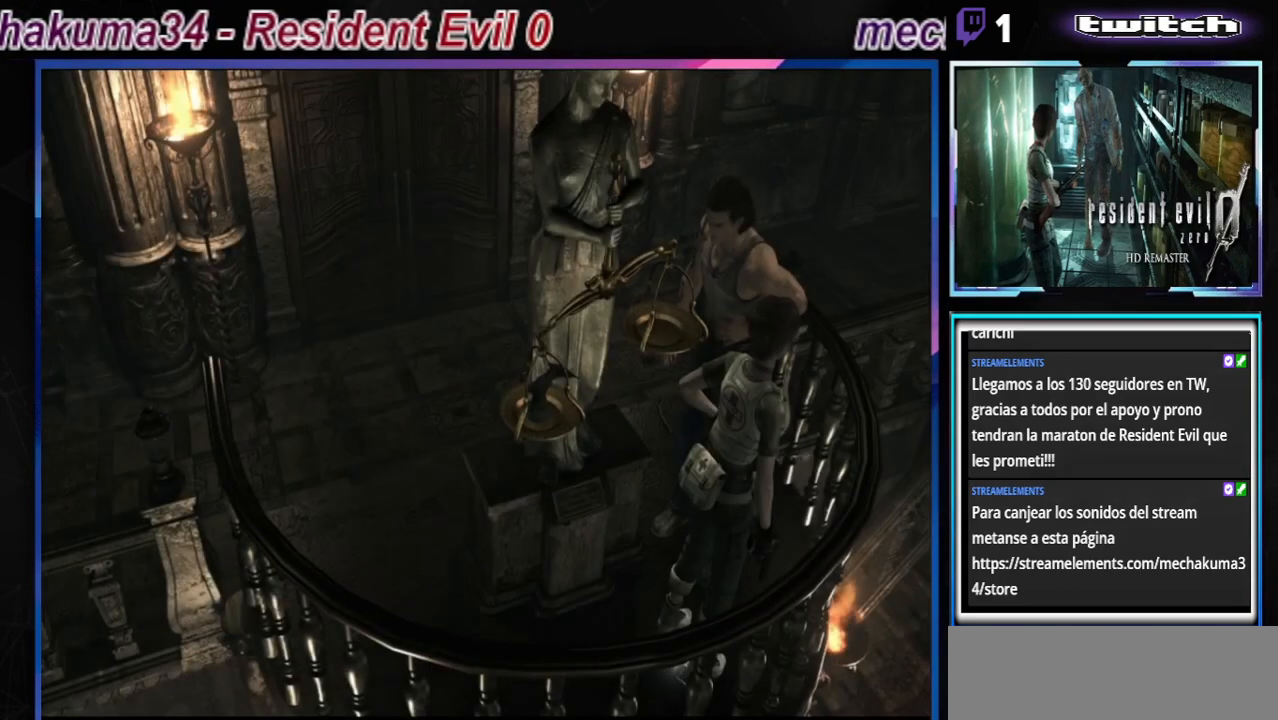
{"buttons": ["X"], "left_stick": "center", "events": [[100, "B", "down"], [233, "B", "up"], [467, "X", "down"]]}
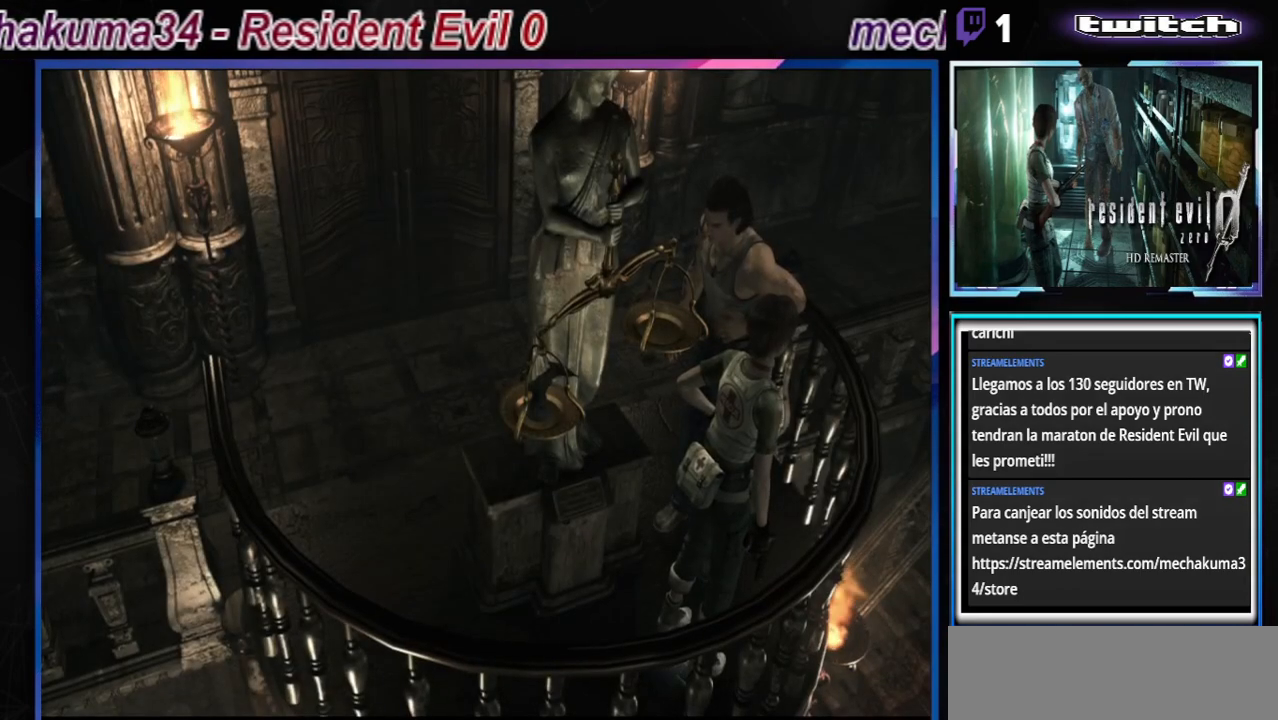
{"buttons": [], "left_stick": "center", "events": [[33, "X", "up"]]}
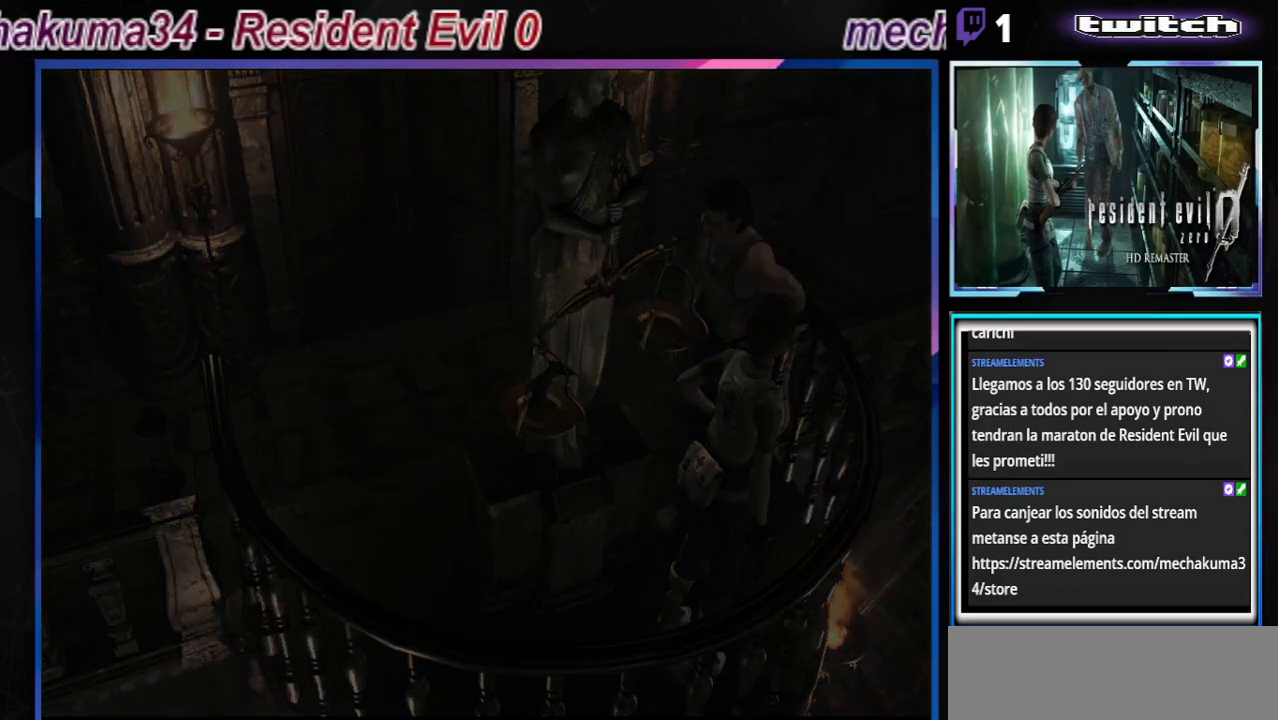
{"buttons": [], "left_stick": "center", "events": []}
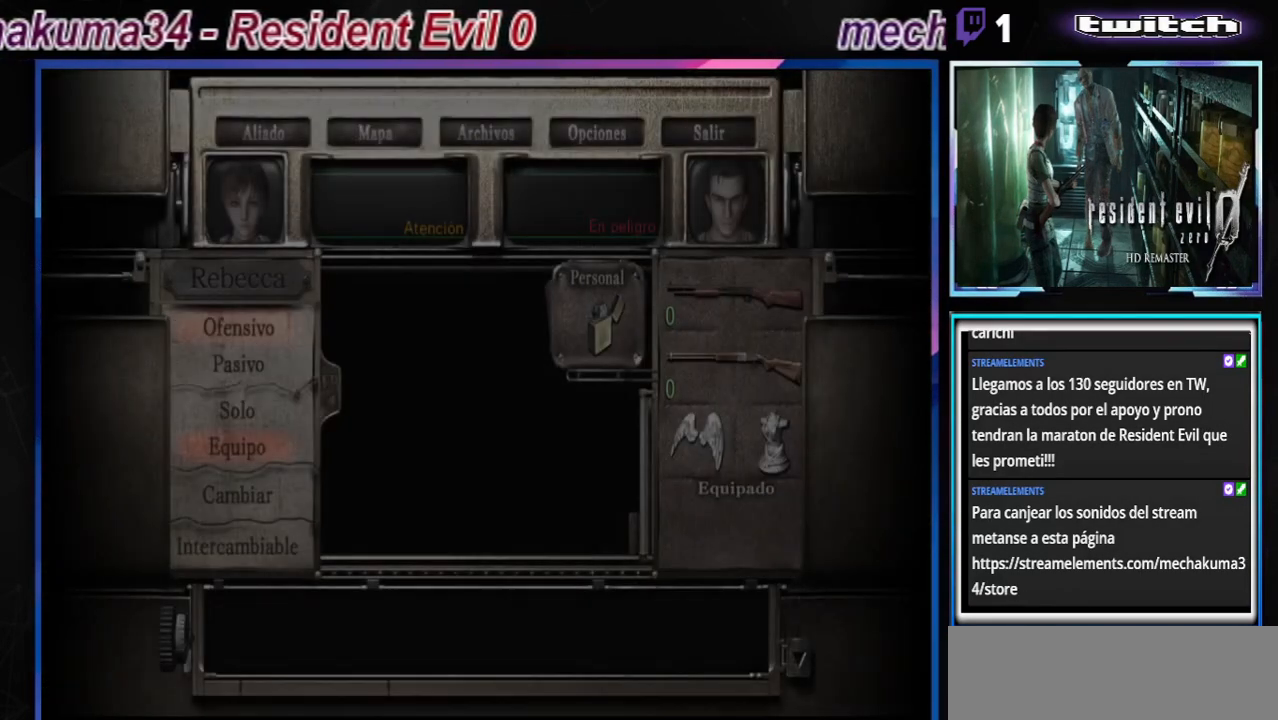
{"buttons": [], "left_stick": "down", "events": [[233, "left_stick", "down"], [367, "left_stick", "center"], [433, "left_stick", "down"]]}
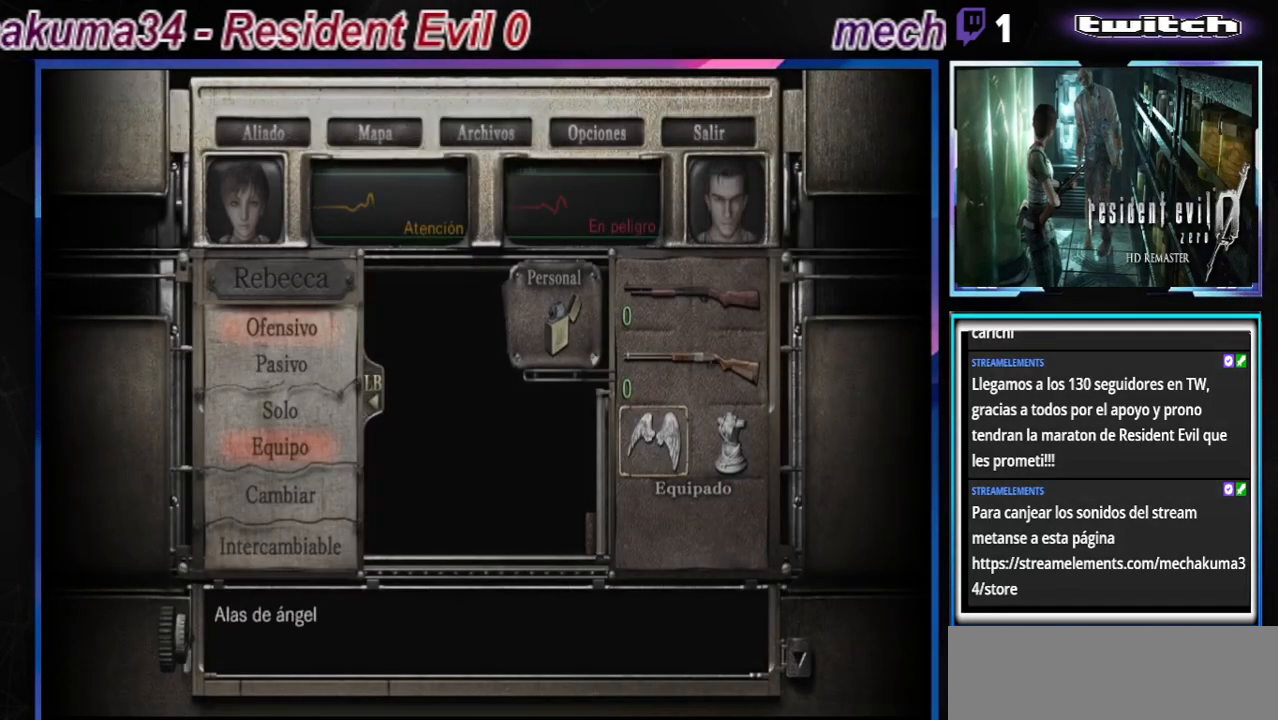
{"buttons": [], "left_stick": "center", "events": [[33, "left_stick", "center"], [133, "A", "down"], [300, "A", "up"]]}
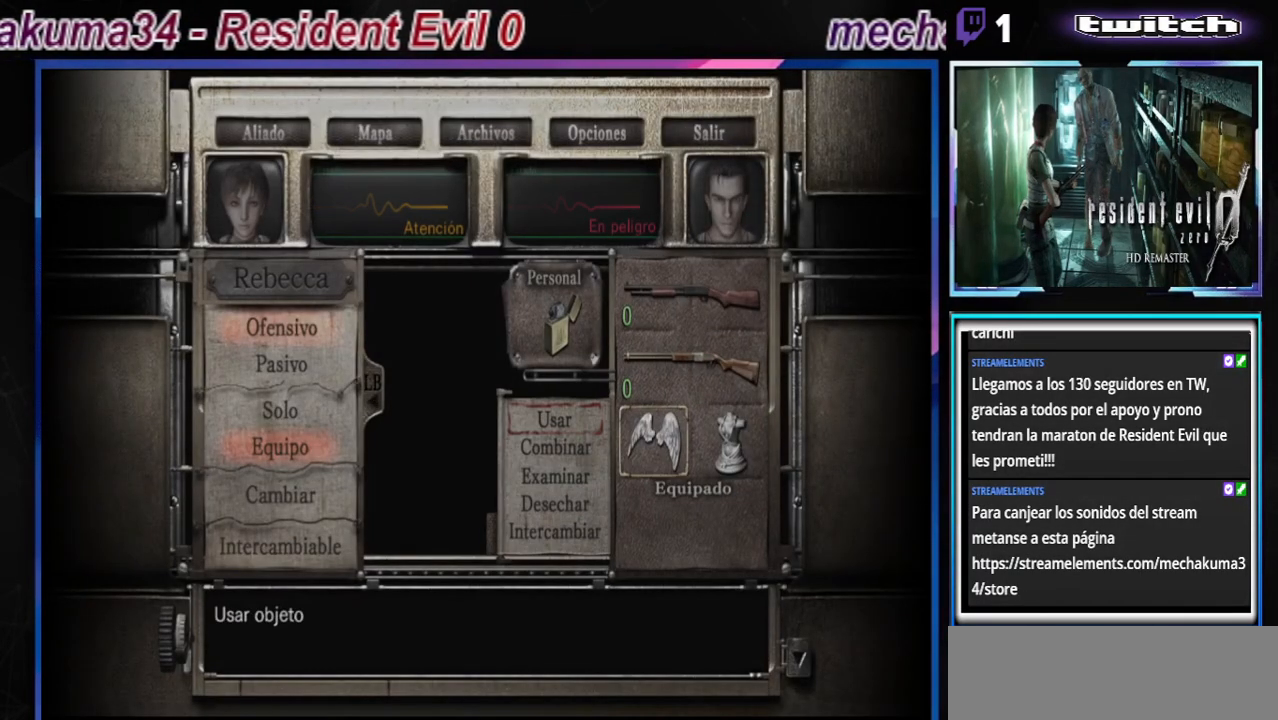
{"buttons": ["A"], "left_stick": "center", "events": [[333, "left_stick", "down"], [433, "left_stick", "center"], [467, "A", "down"]]}
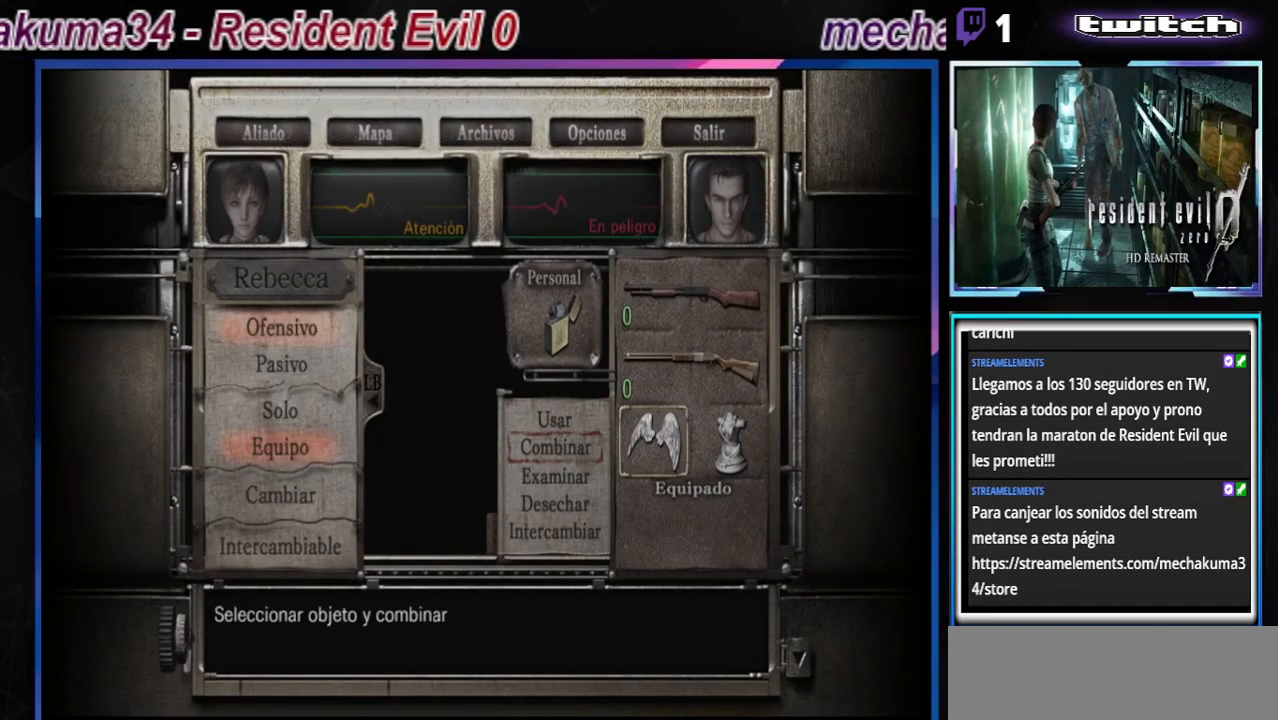
{"buttons": [], "left_stick": "center", "events": [[100, "A", "up"], [167, "left_stick", "right"], [300, "A", "down"], [300, "left_stick", "center"], [467, "A", "up"]]}
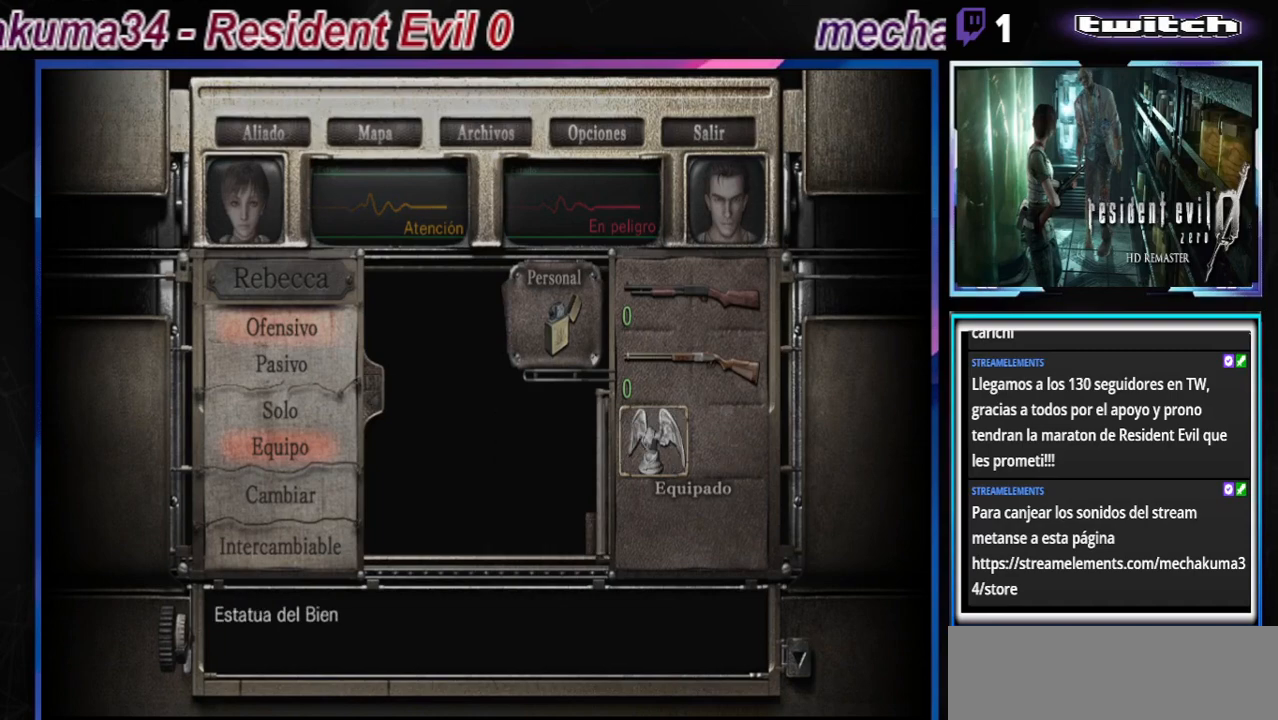
{"buttons": ["A"], "left_stick": "center", "events": [[200, "A", "down"], [267, "A", "up"], [433, "A", "down"]]}
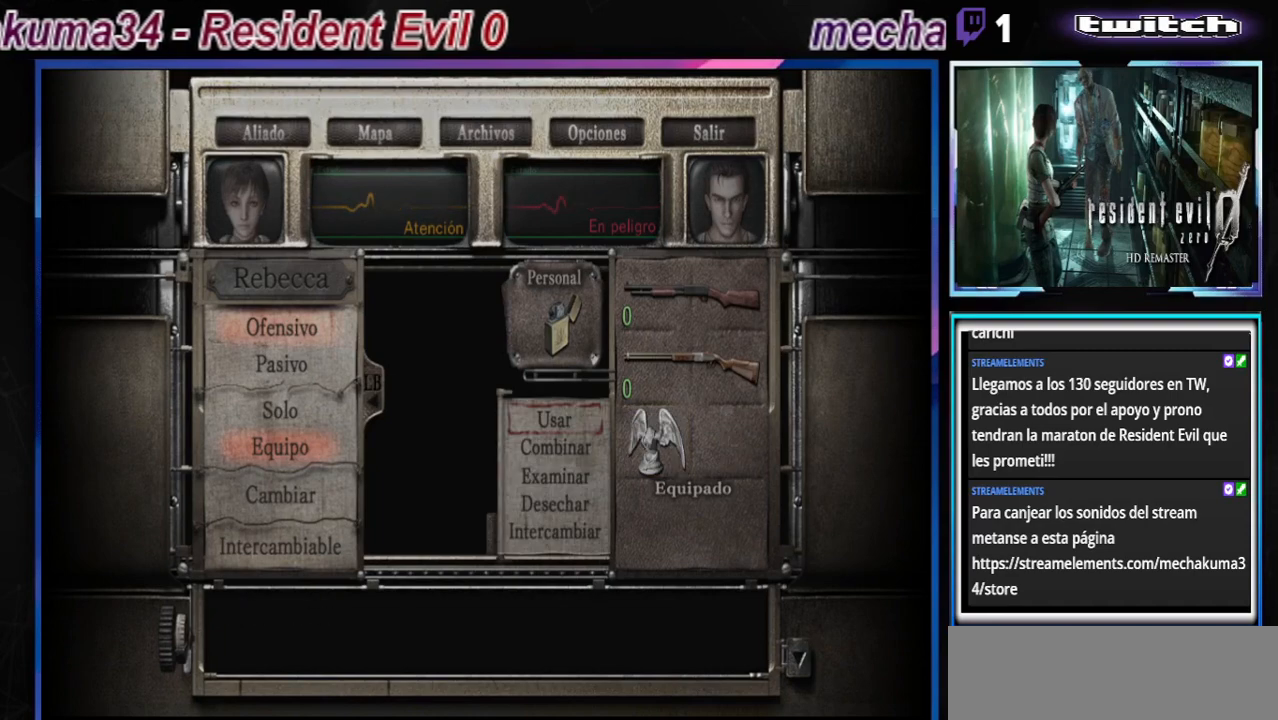
{"buttons": [], "left_stick": "center", "events": [[67, "A", "up"], [333, "A", "down"], [400, "A", "up"]]}
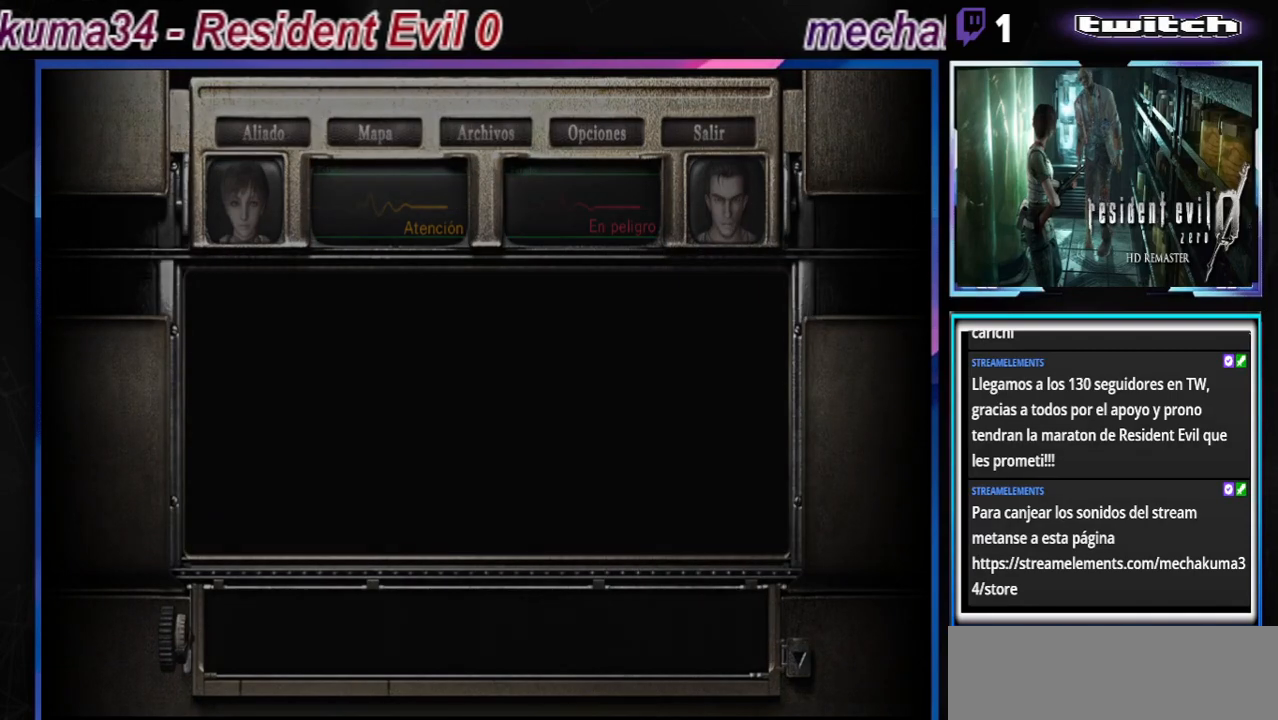
{"buttons": [], "left_stick": "center", "events": []}
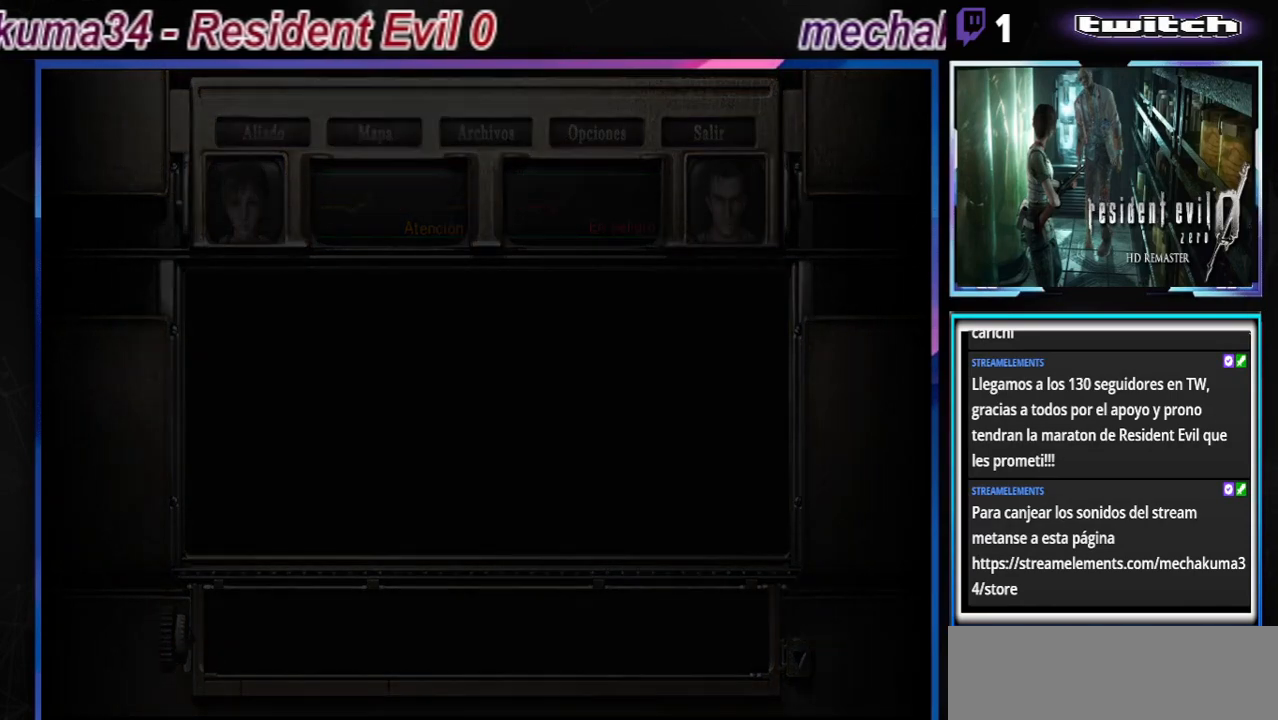
{"buttons": [], "left_stick": "center", "events": [[133, "A", "down"], [167, "A", "up"]]}
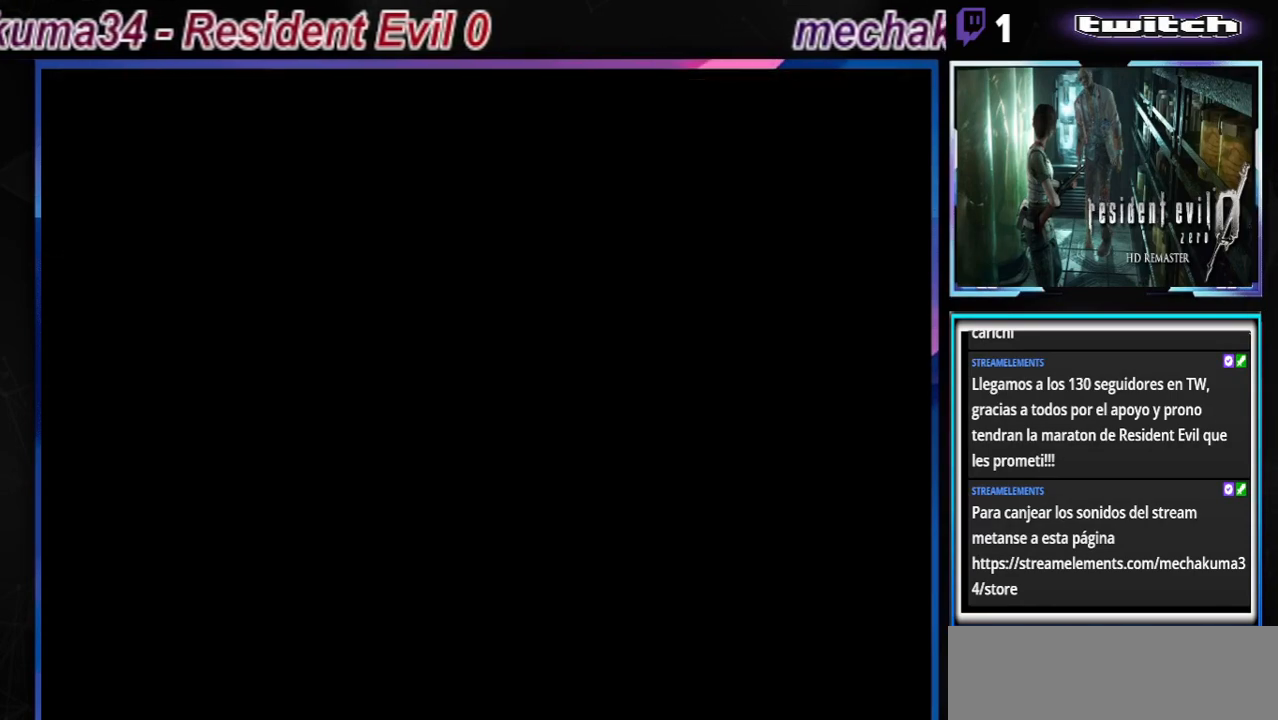
{"buttons": [], "left_stick": "center", "events": [[333, "A", "down"], [333, "B", "down"], [367, "A", "up"], [367, "B", "up"]]}
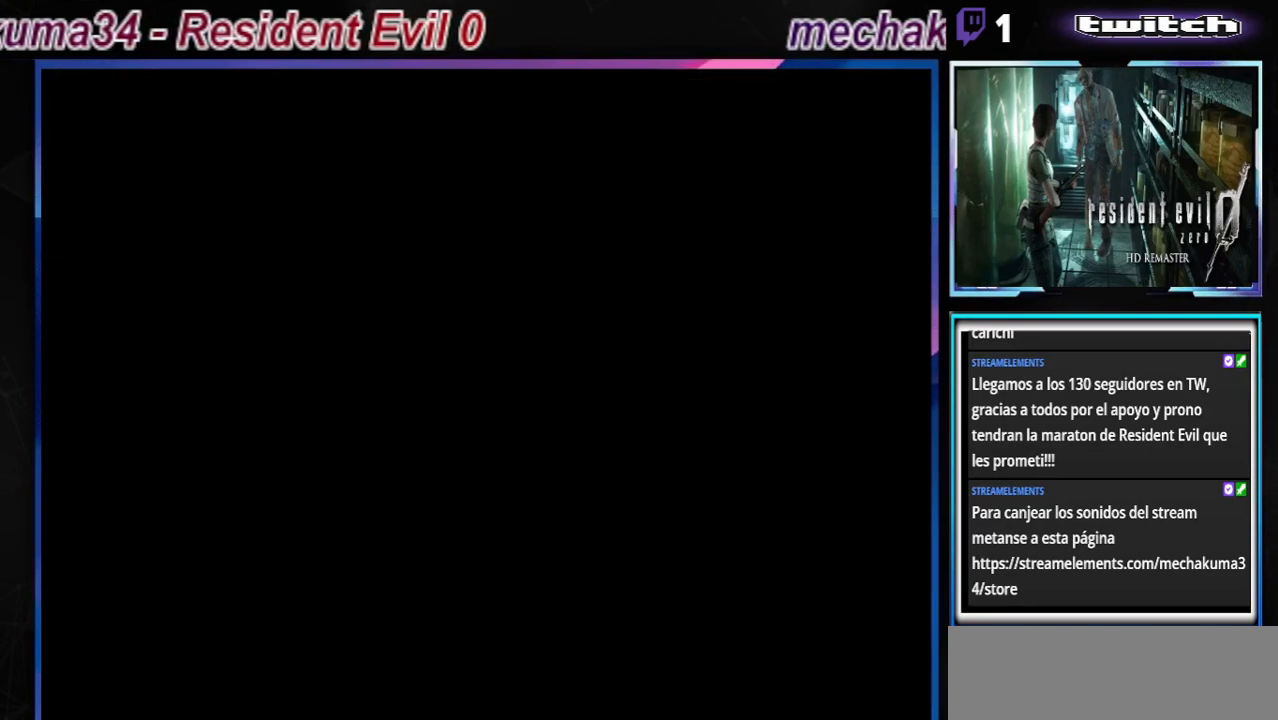
{"buttons": [], "left_stick": "center", "events": []}
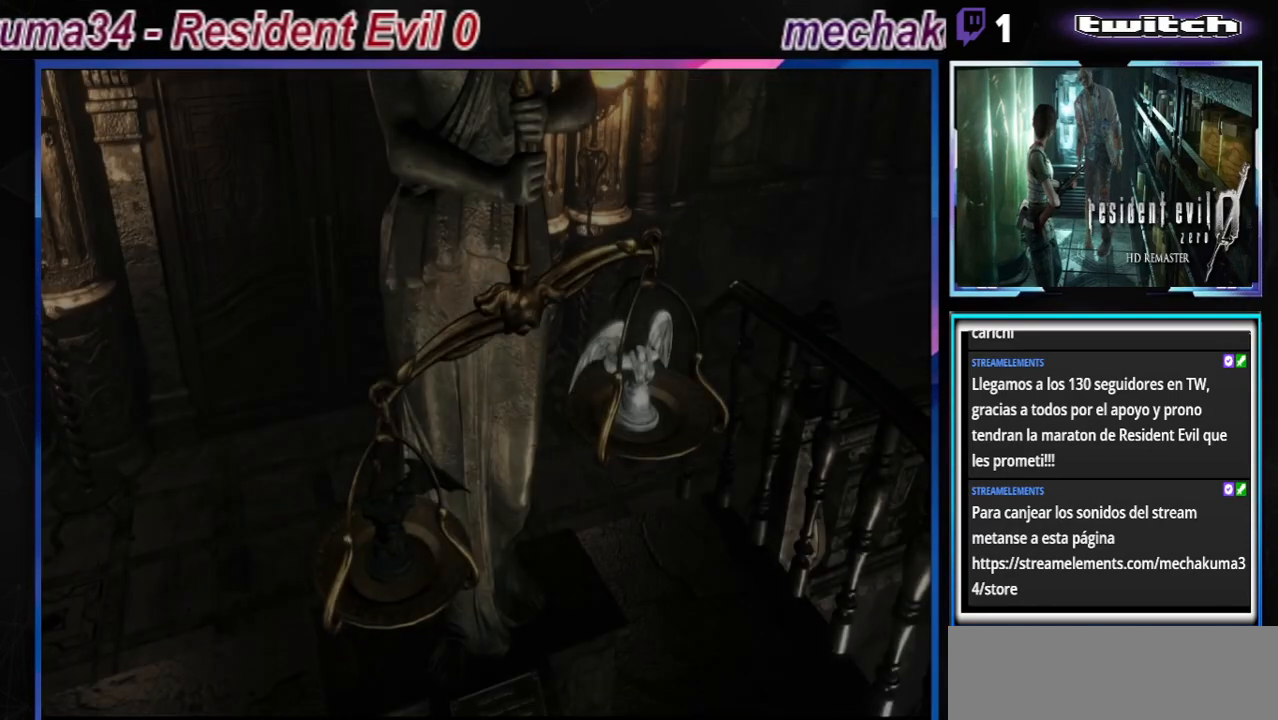
{"buttons": [], "left_stick": "center", "events": []}
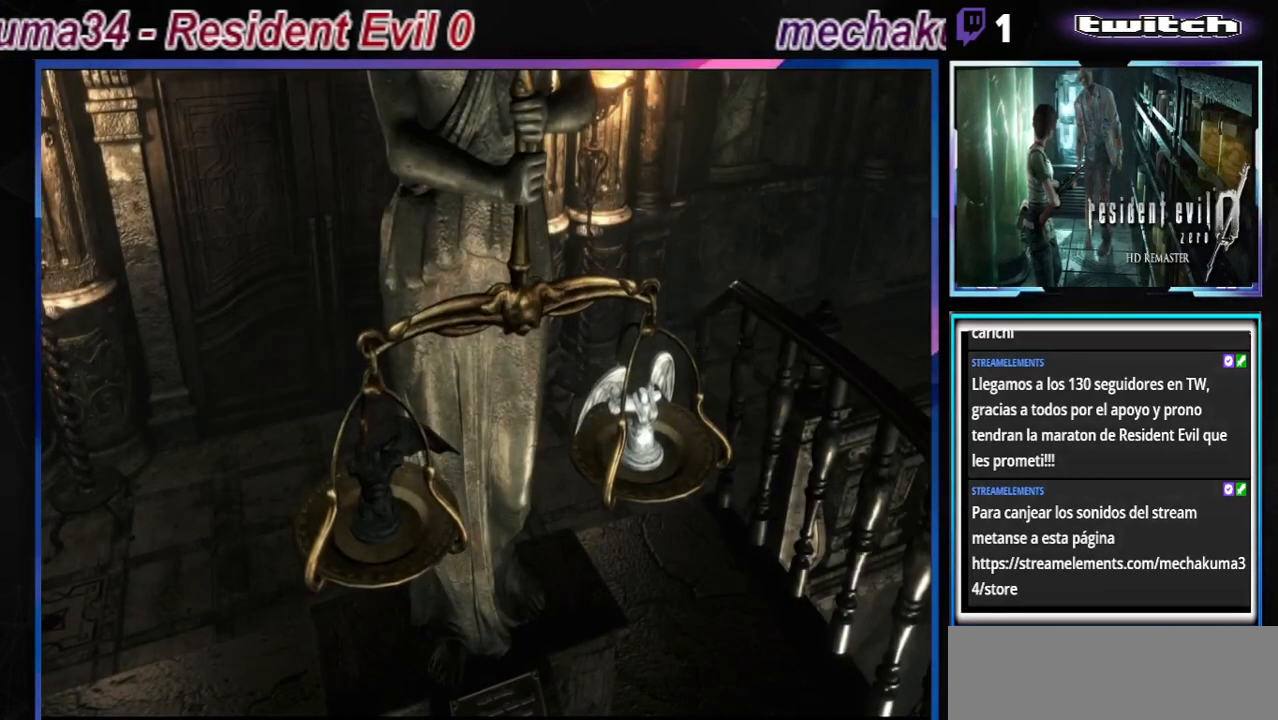
{"buttons": [], "left_stick": "center", "events": []}
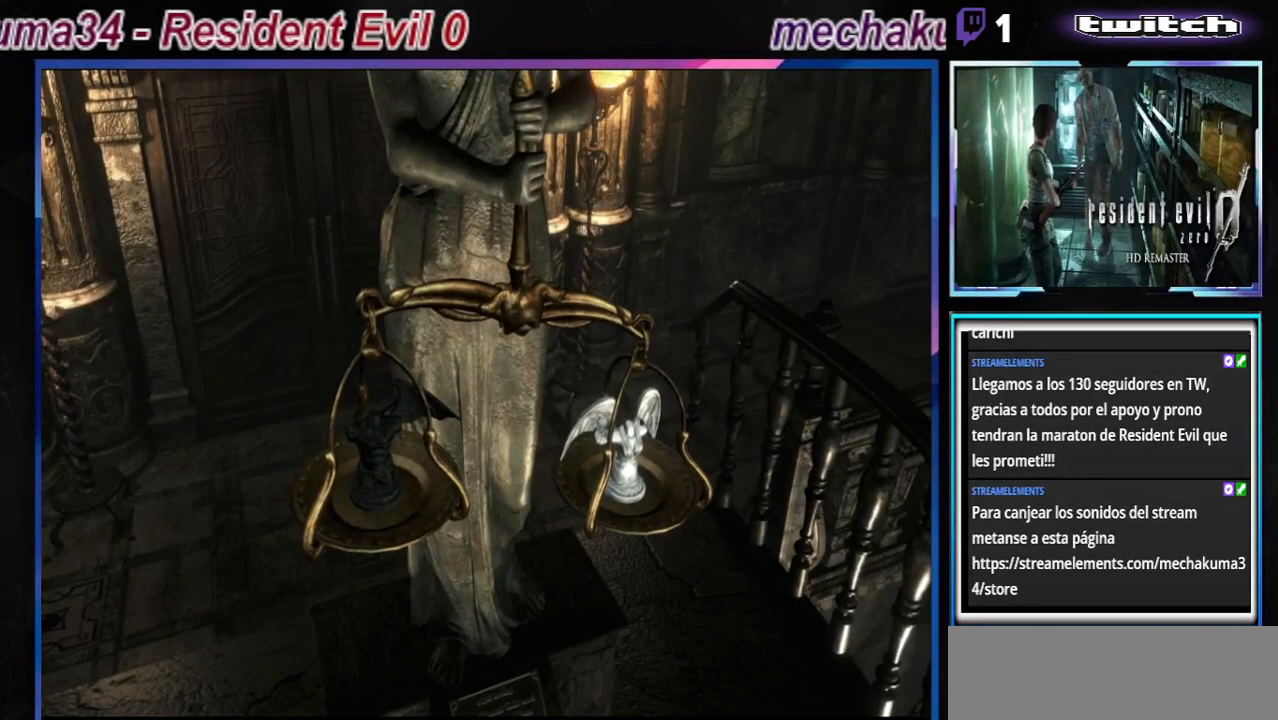
{"buttons": [], "left_stick": "center", "events": []}